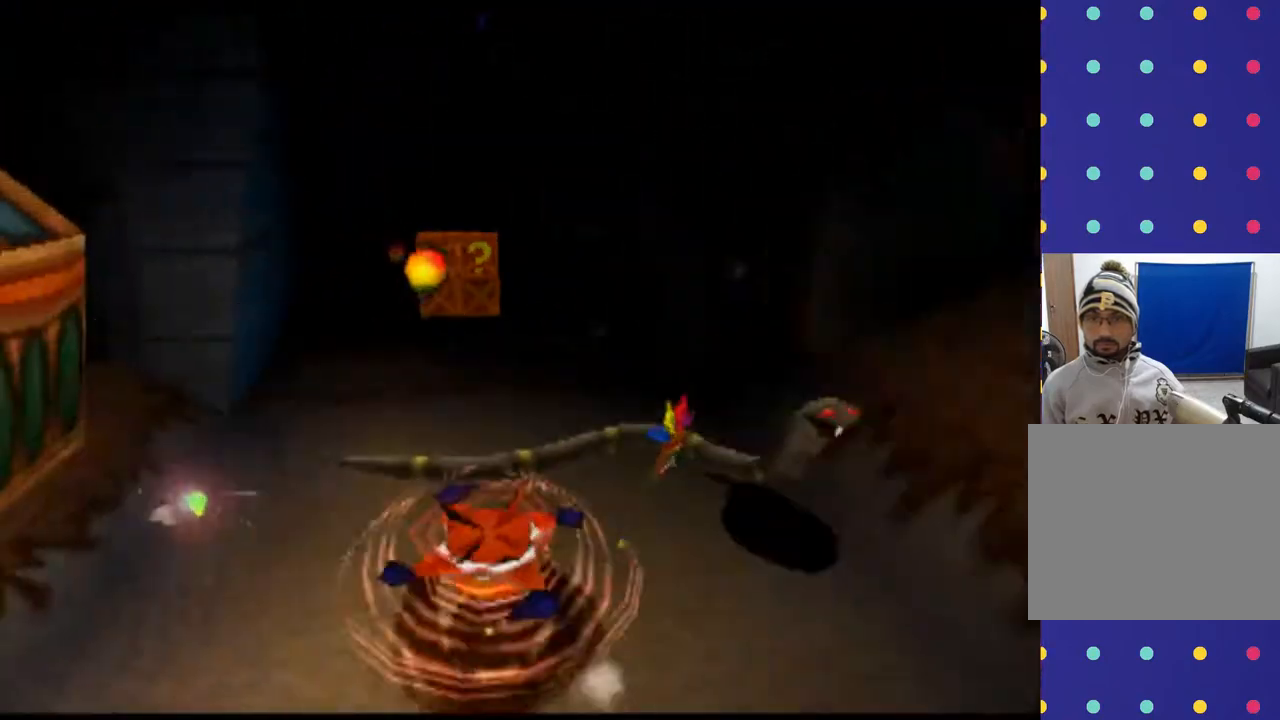
Gameplay with a controller (PlayStation layout); each line is a JSON object with the inputs held at the frame after it. "events" lists button and stick changes between this image and that frame as [ms after this image, input, new state], when the widget could be followed in between. Not read: L1 L3 R1 R3 right_stick.
{"buttons": ["R2", "DPAD_UP", "DPAD_RIGHT"], "left_stick": "up-right", "events": [[167, "SQUARE", "down"], [233, "DPAD_LEFT", "up"], [233, "left_stick", "up"], [267, "SQUARE", "up"], [367, "DPAD_RIGHT", "down"], [367, "left_stick", "up-right"], [400, "SQUARE", "down"], [500, "SQUARE", "up"]]}
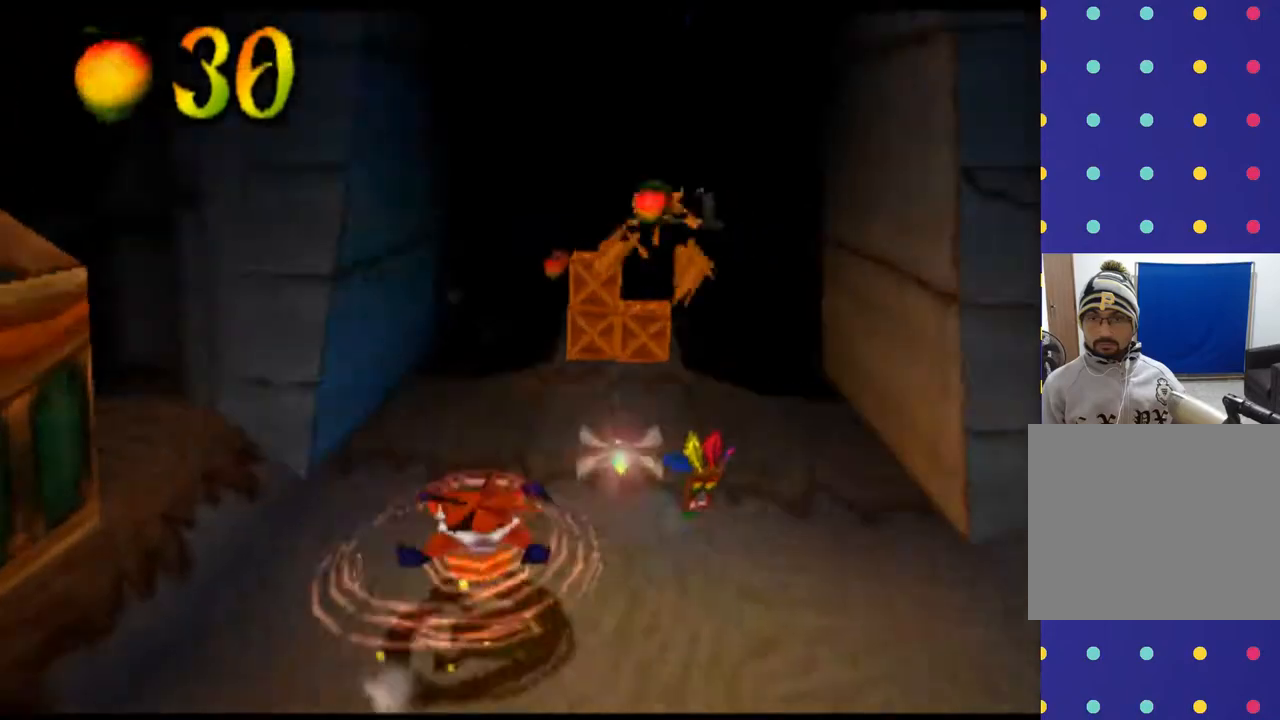
{"buttons": ["R2", "DPAD_UP", "DPAD_LEFT"], "left_stick": "up-left", "events": [[300, "DPAD_RIGHT", "up"], [367, "DPAD_LEFT", "down"], [367, "left_stick", "up-left"]]}
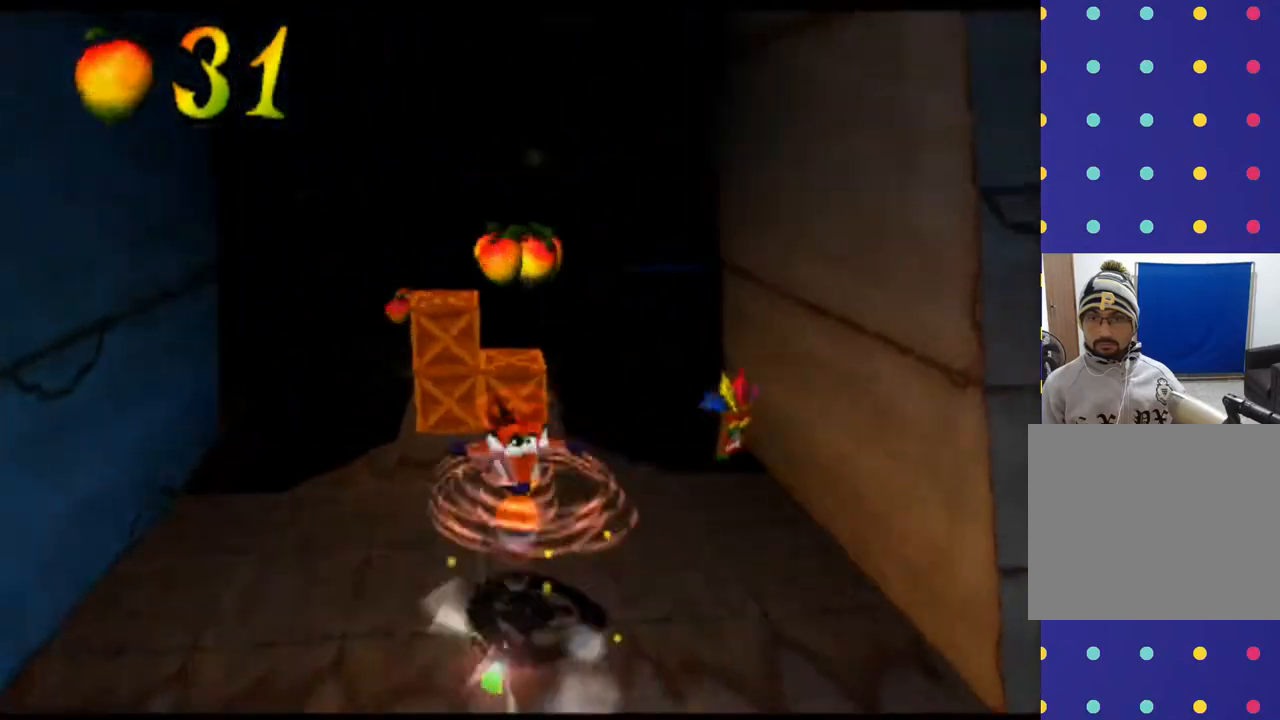
{"buttons": ["SQUARE", "R2", "DPAD_UP", "DPAD_RIGHT"], "left_stick": "up-right", "events": [[133, "DPAD_LEFT", "up"], [133, "left_stick", "up"], [267, "SQUARE", "down"], [367, "SQUARE", "up"], [467, "DPAD_RIGHT", "down"], [467, "left_stick", "up-right"], [500, "SQUARE", "down"]]}
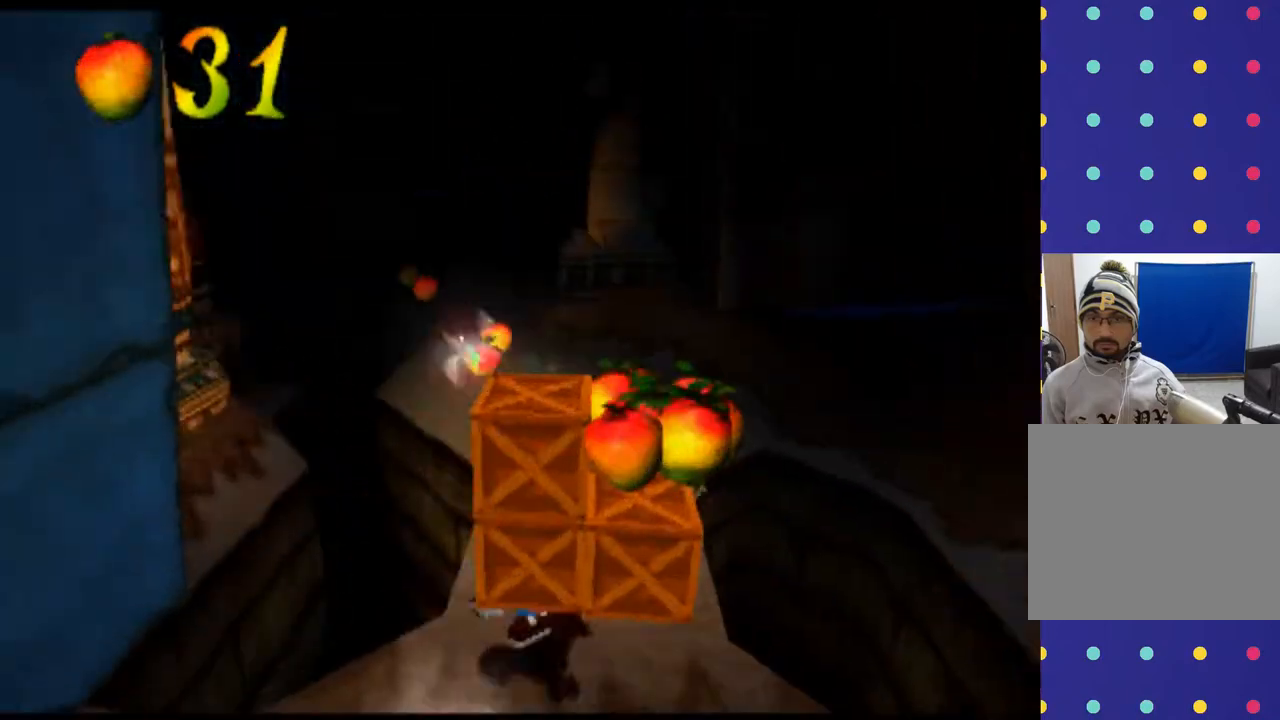
{"buttons": ["R2"], "left_stick": "center", "events": [[67, "DPAD_RIGHT", "up"], [100, "SQUARE", "up"], [133, "DPAD_UP", "up"], [133, "left_stick", "center"], [267, "SQUARE", "down"], [367, "SQUARE", "up"]]}
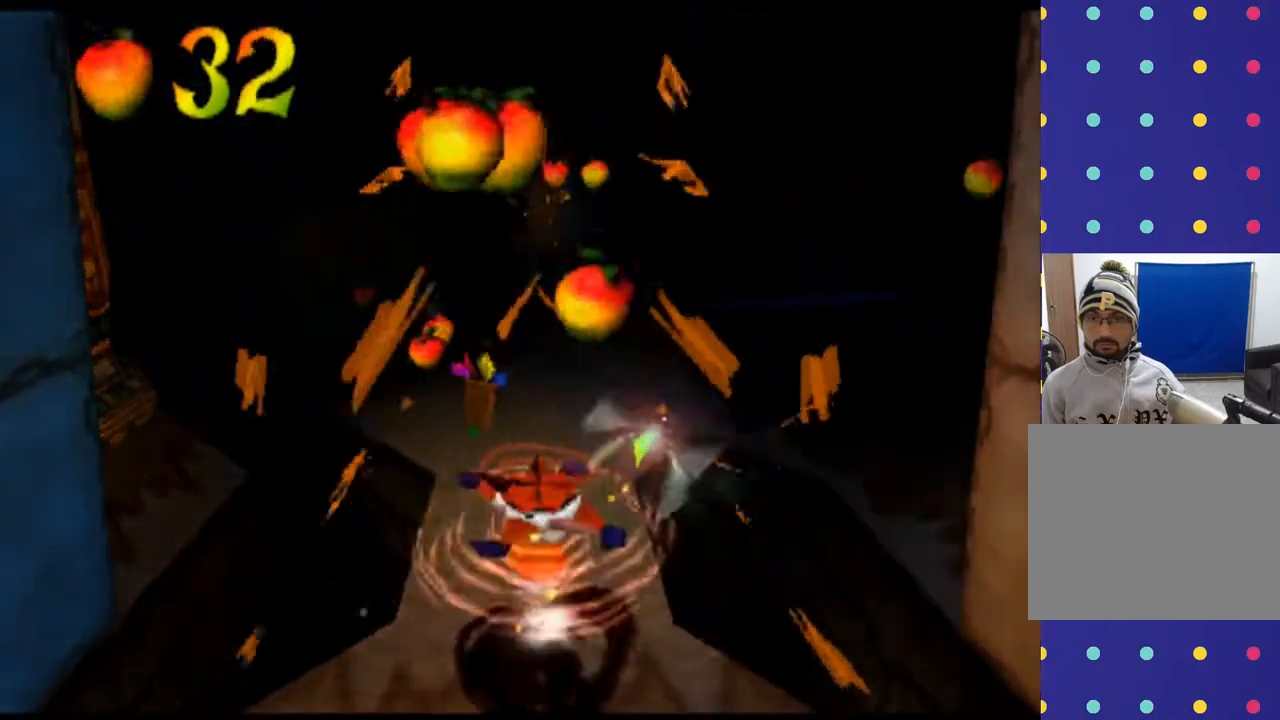
{"buttons": ["R2", "DPAD_UP"], "left_stick": "up", "events": [[100, "DPAD_UP", "down"], [100, "left_stick", "up"]]}
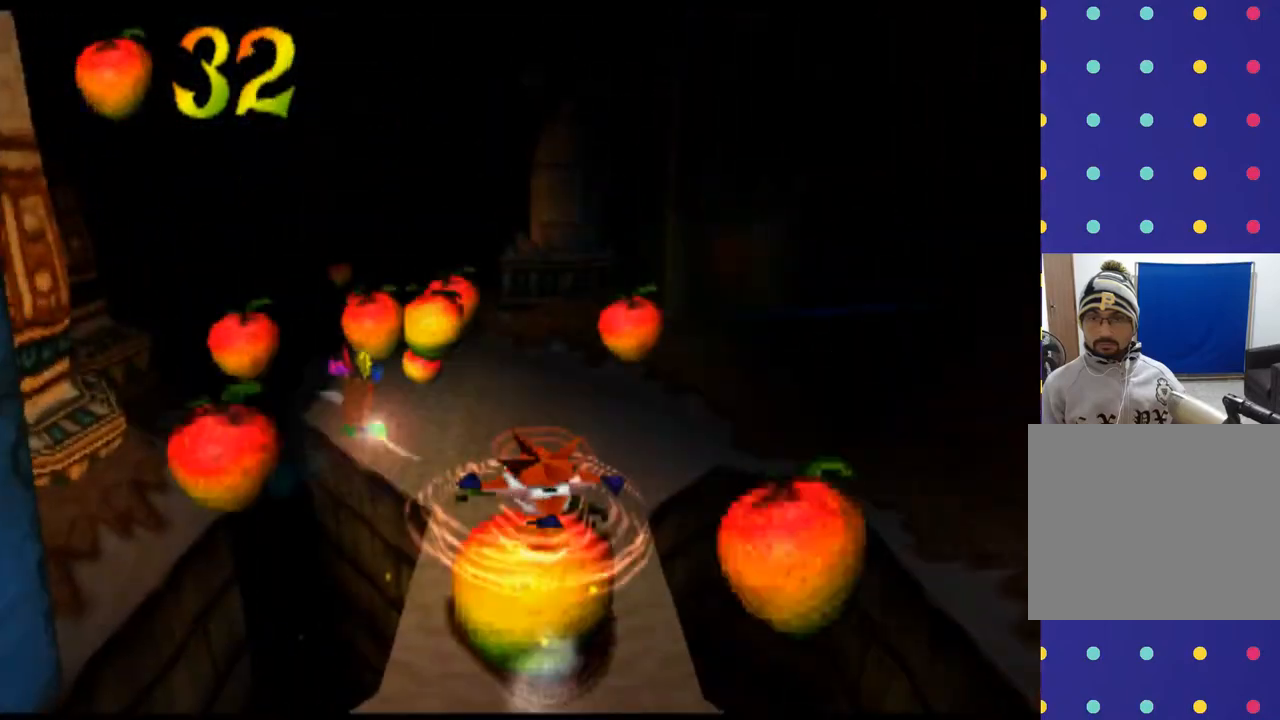
{"buttons": ["R2", "DPAD_UP"], "left_stick": "up", "events": []}
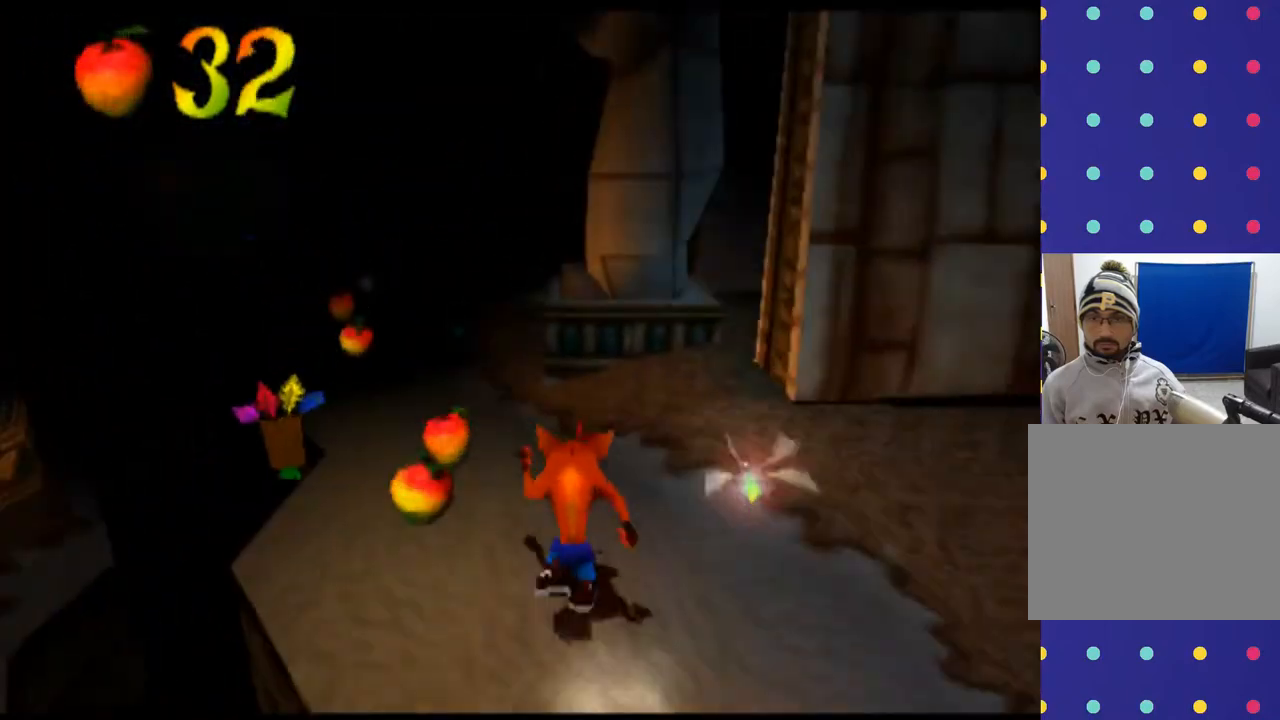
{"buttons": ["R2", "DPAD_UP"], "left_stick": "up", "events": [[33, "DPAD_LEFT", "down"], [33, "left_stick", "up-left"], [233, "DPAD_LEFT", "up"], [233, "left_stick", "up"]]}
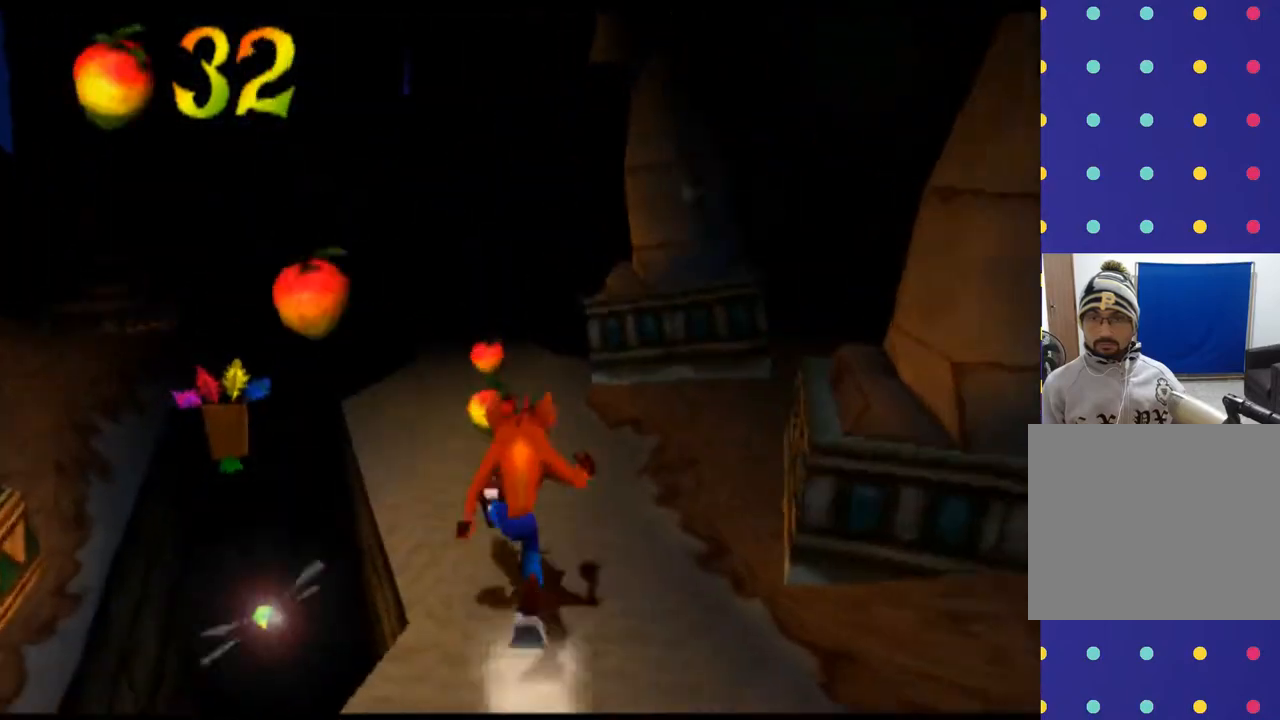
{"buttons": ["R2", "DPAD_UP"], "left_stick": "up", "events": []}
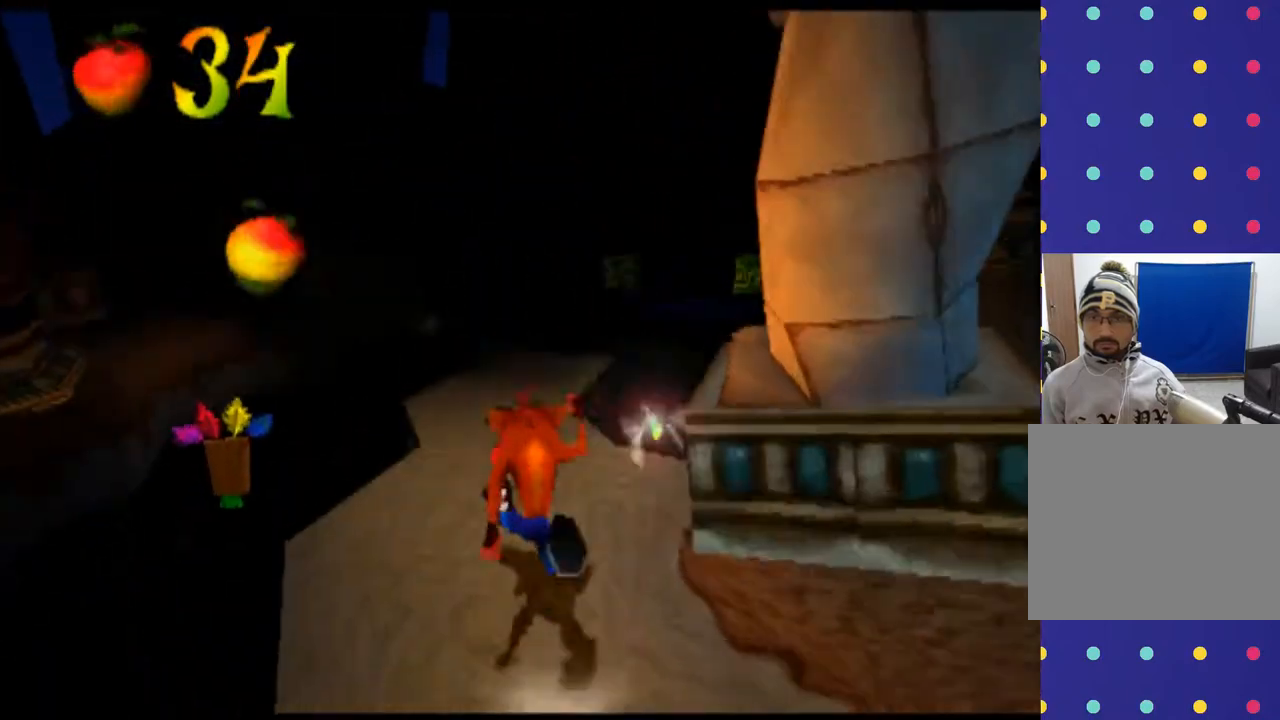
{"buttons": ["R2", "DPAD_UP"], "left_stick": "up", "events": []}
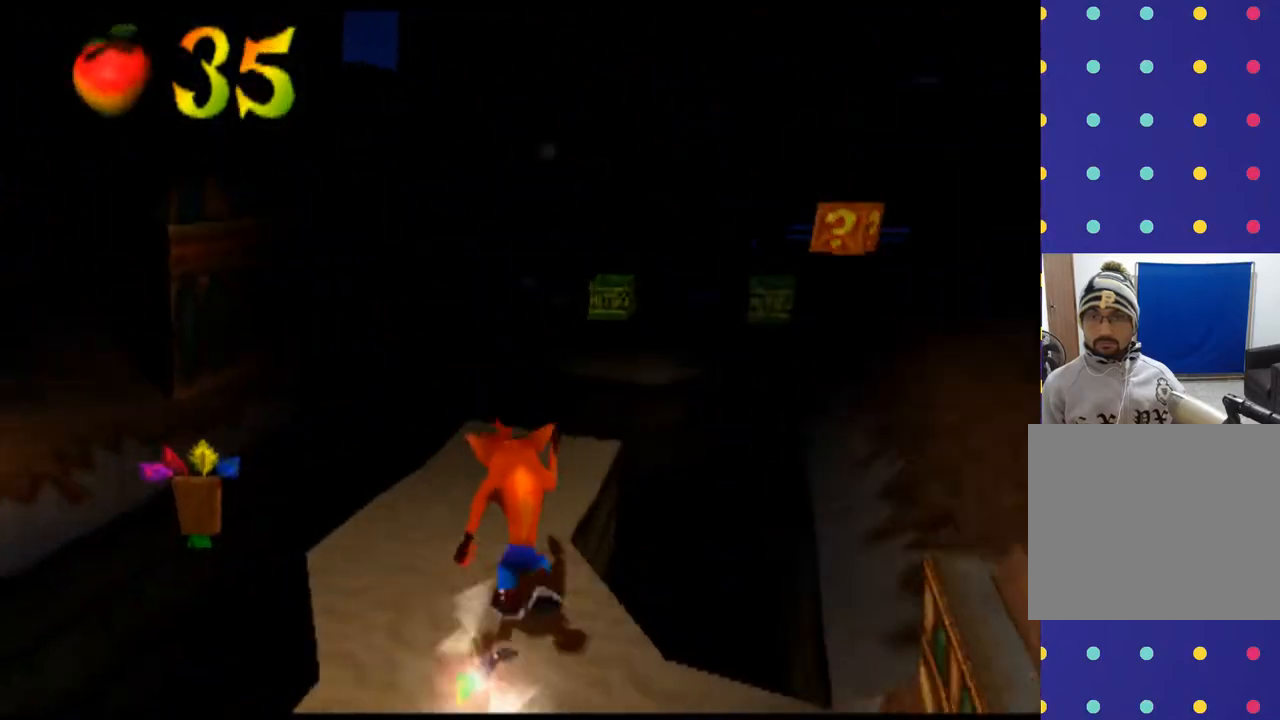
{"buttons": ["CROSS", "R2", "DPAD_UP", "DPAD_RIGHT"], "left_stick": "up-right", "events": [[433, "CROSS", "down"], [433, "DPAD_RIGHT", "down"], [433, "left_stick", "up-right"]]}
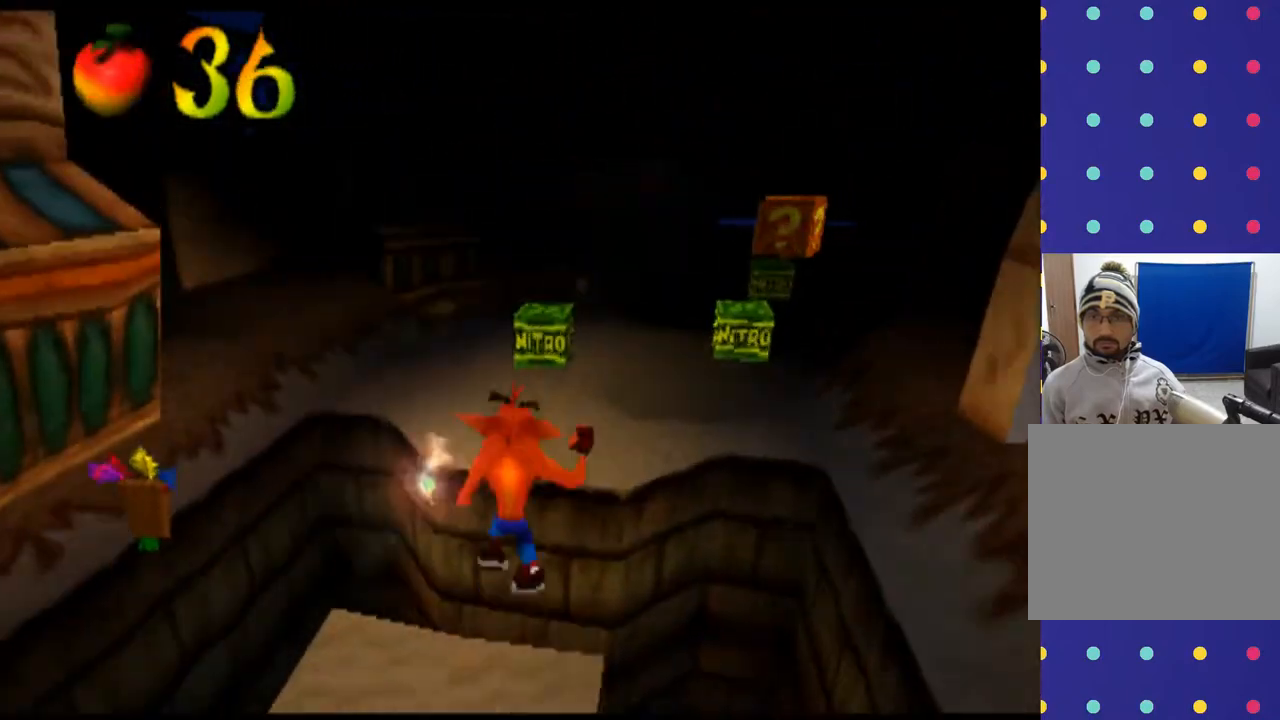
{"buttons": ["R2", "DPAD_UP"], "left_stick": "up", "events": [[67, "DPAD_RIGHT", "up"], [67, "left_stick", "up"], [100, "CROSS", "up"]]}
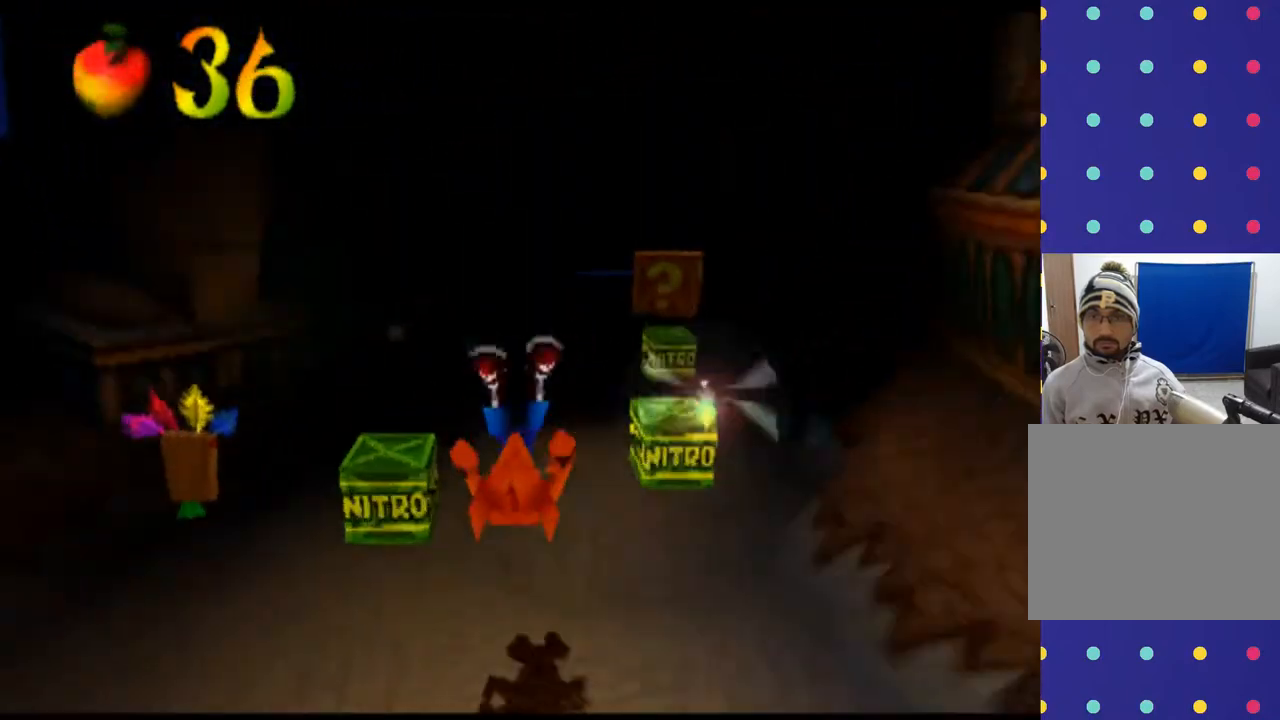
{"buttons": ["R2", "DPAD_UP"], "left_stick": "up", "events": []}
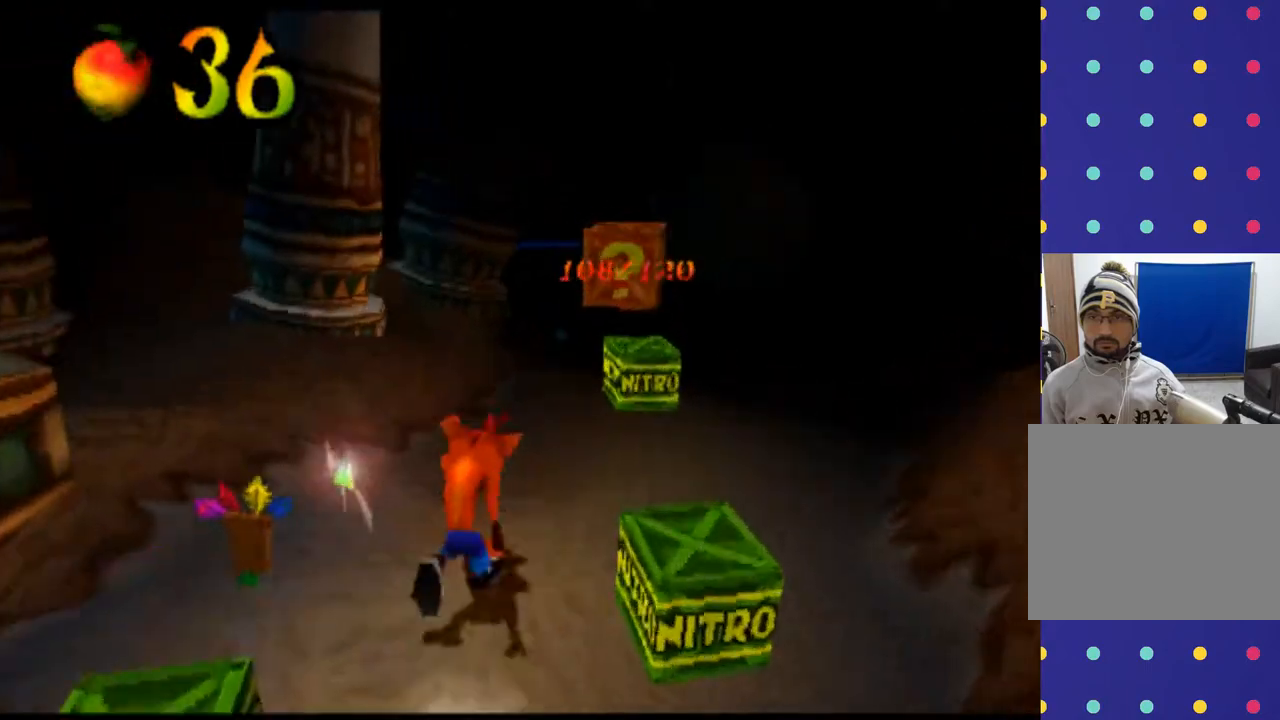
{"buttons": ["CROSS", "R2", "DPAD_UP", "DPAD_RIGHT"], "left_stick": "up-right", "events": [[433, "CROSS", "down"], [500, "DPAD_RIGHT", "down"], [500, "left_stick", "up-right"]]}
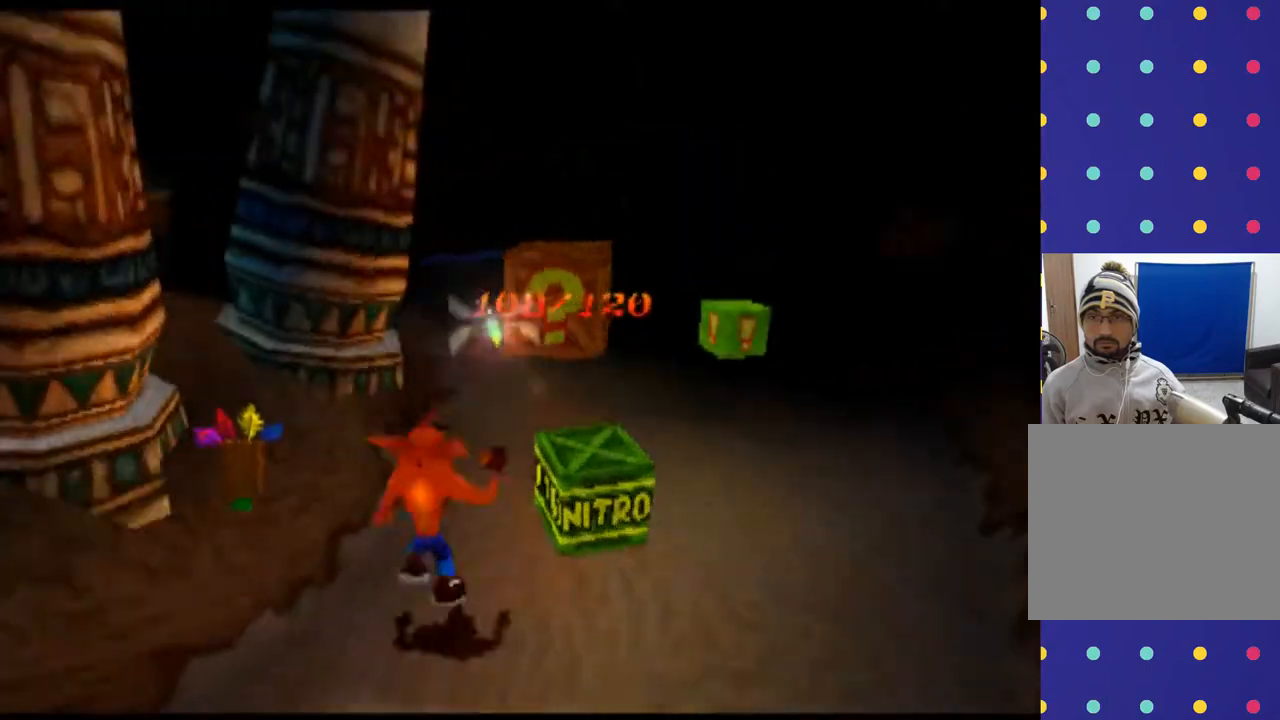
{"buttons": ["CROSS", "R2", "DPAD_UP"], "left_stick": "up", "events": [[100, "CROSS", "up"], [100, "DPAD_RIGHT", "up"], [100, "left_stick", "up"], [200, "CROSS", "down"]]}
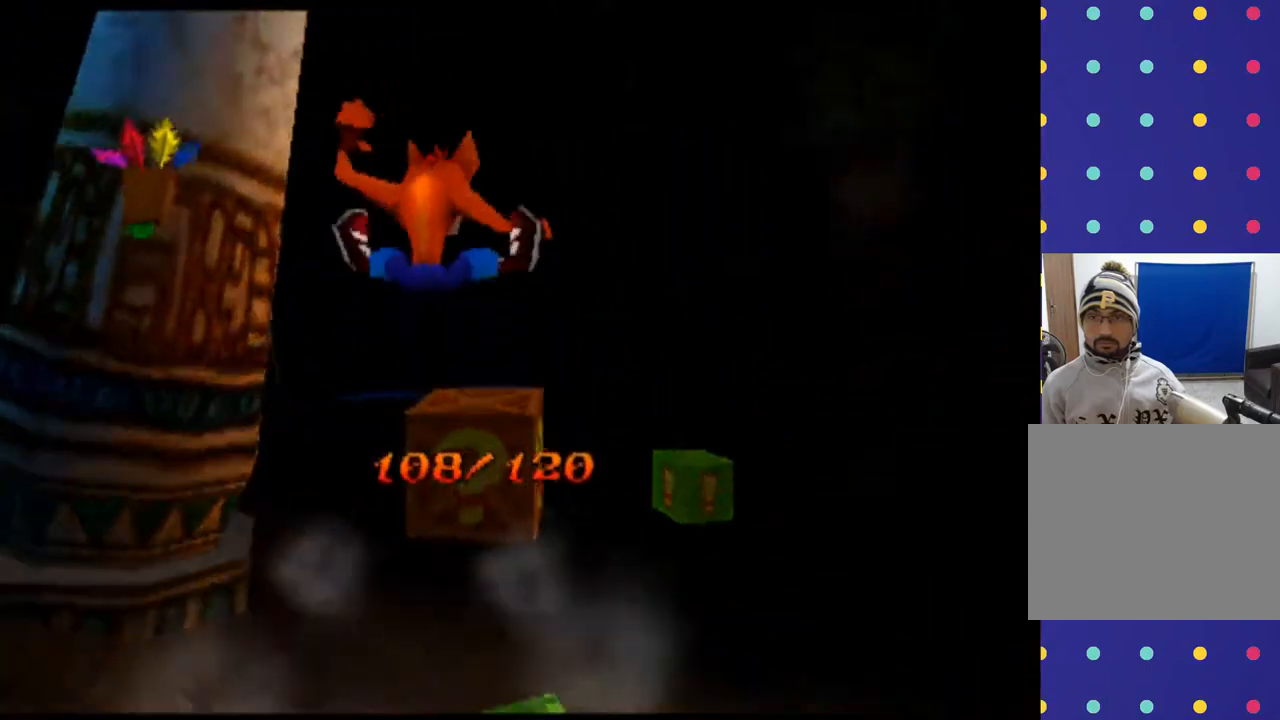
{"buttons": ["R2", "DPAD_UP", "DPAD_RIGHT"], "left_stick": "up-right", "events": [[133, "DPAD_RIGHT", "down"], [133, "left_stick", "up-right"], [233, "CROSS", "up"]]}
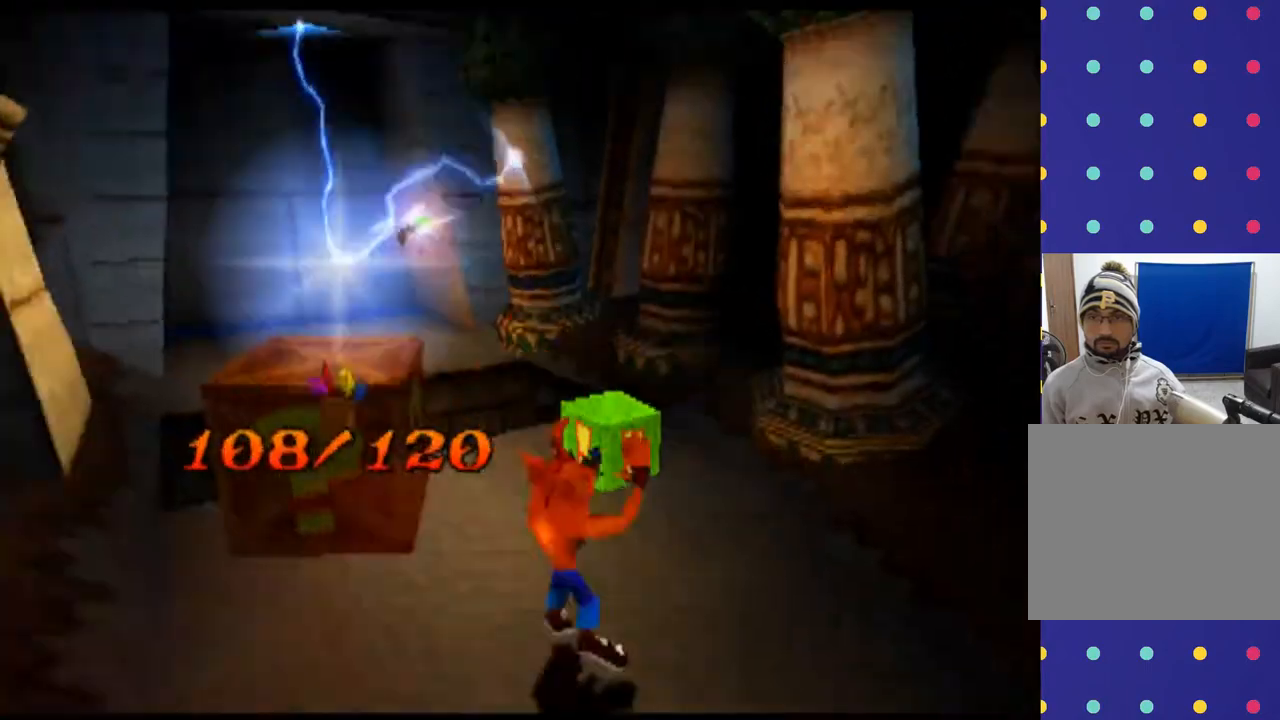
{"buttons": ["SQUARE", "R2", "DPAD_UP"], "left_stick": "up", "events": [[133, "DPAD_RIGHT", "up"], [133, "left_stick", "up"], [300, "SQUARE", "down"]]}
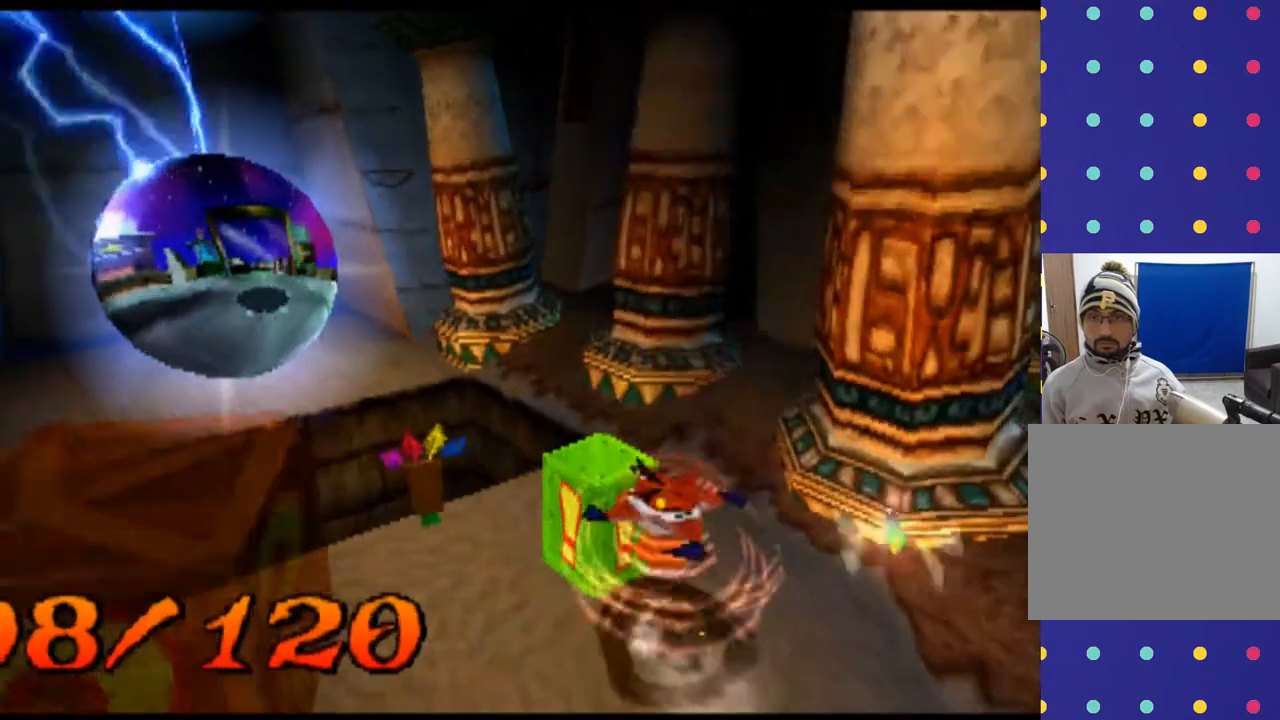
{"buttons": ["R2"], "left_stick": "center", "events": [[33, "SQUARE", "up"], [100, "DPAD_UP", "up"], [100, "left_stick", "center"]]}
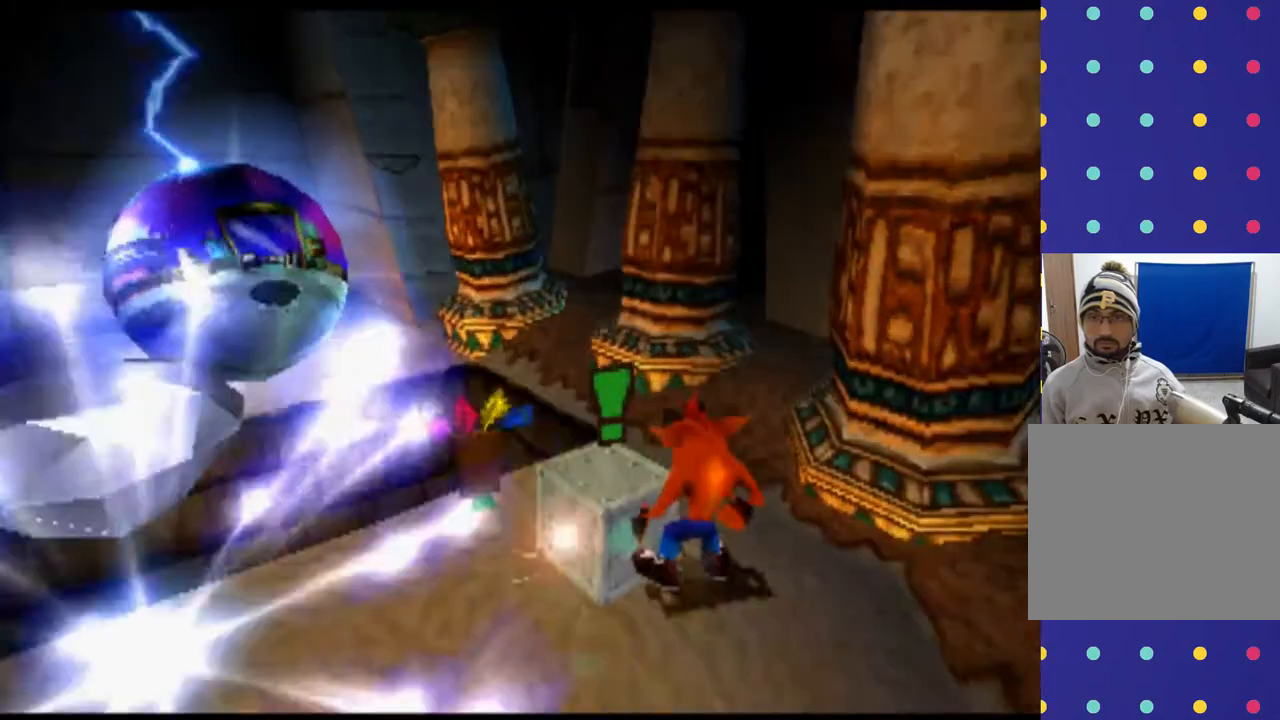
{"buttons": ["R2", "DPAD_DOWN"], "left_stick": "down", "events": [[233, "DPAD_DOWN", "down"], [233, "left_stick", "down"]]}
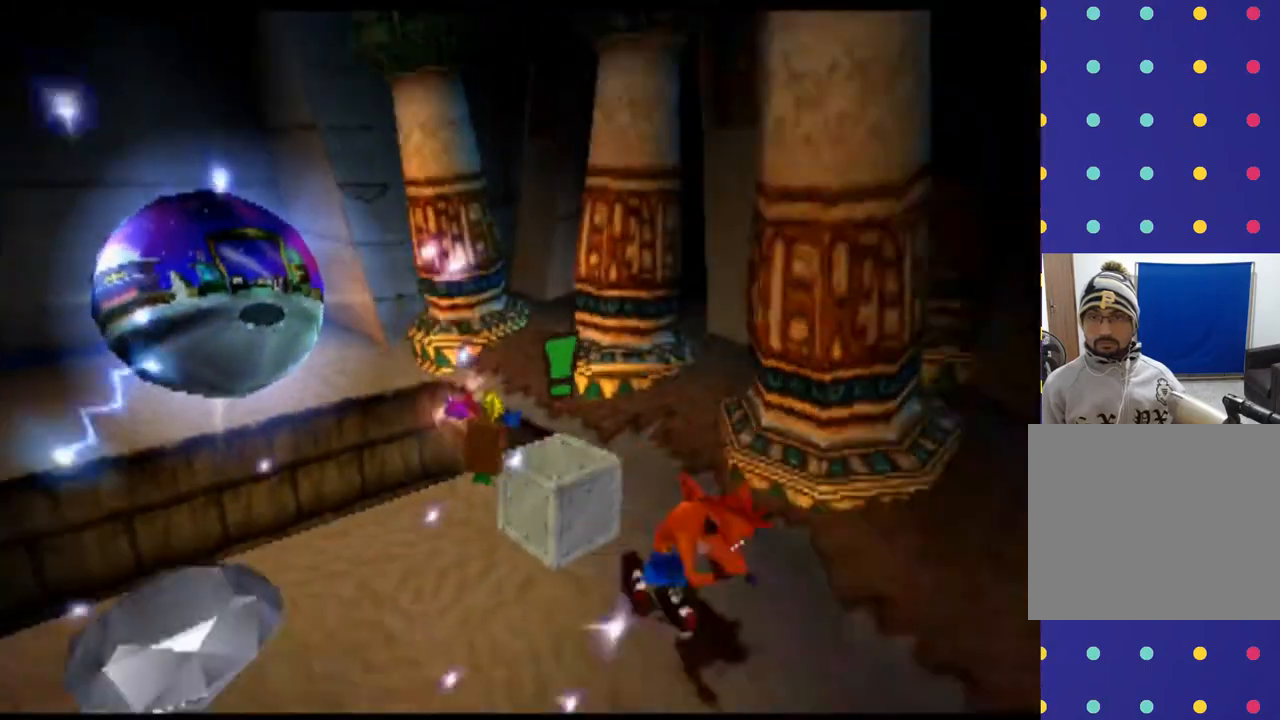
{"buttons": [], "left_stick": "center", "events": [[100, "DPAD_LEFT", "down"], [100, "left_stick", "down-left"], [267, "DPAD_DOWN", "up"], [300, "R2", "up"], [333, "DPAD_LEFT", "up"], [333, "left_stick", "center"]]}
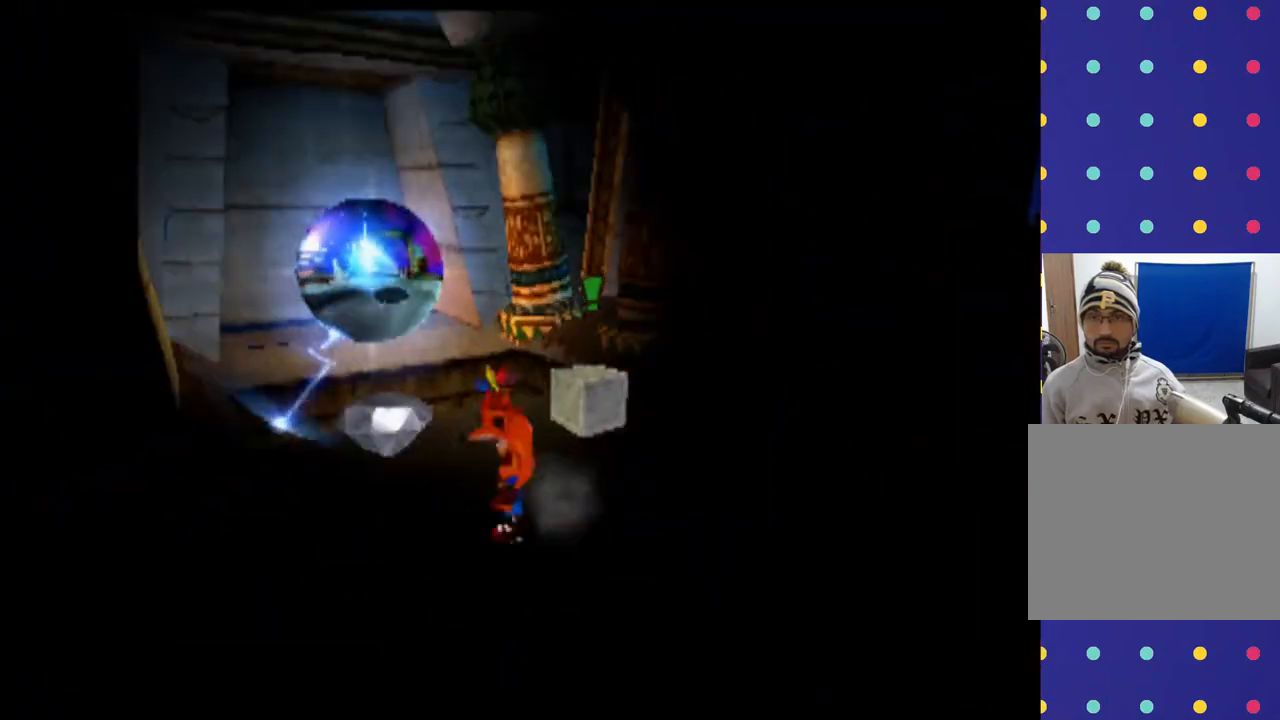
{"buttons": ["DPAD_UP", "DPAD_LEFT"], "left_stick": "up-left", "events": [[133, "DPAD_LEFT", "down"], [133, "left_stick", "left"], [500, "DPAD_UP", "down"], [500, "left_stick", "up-left"]]}
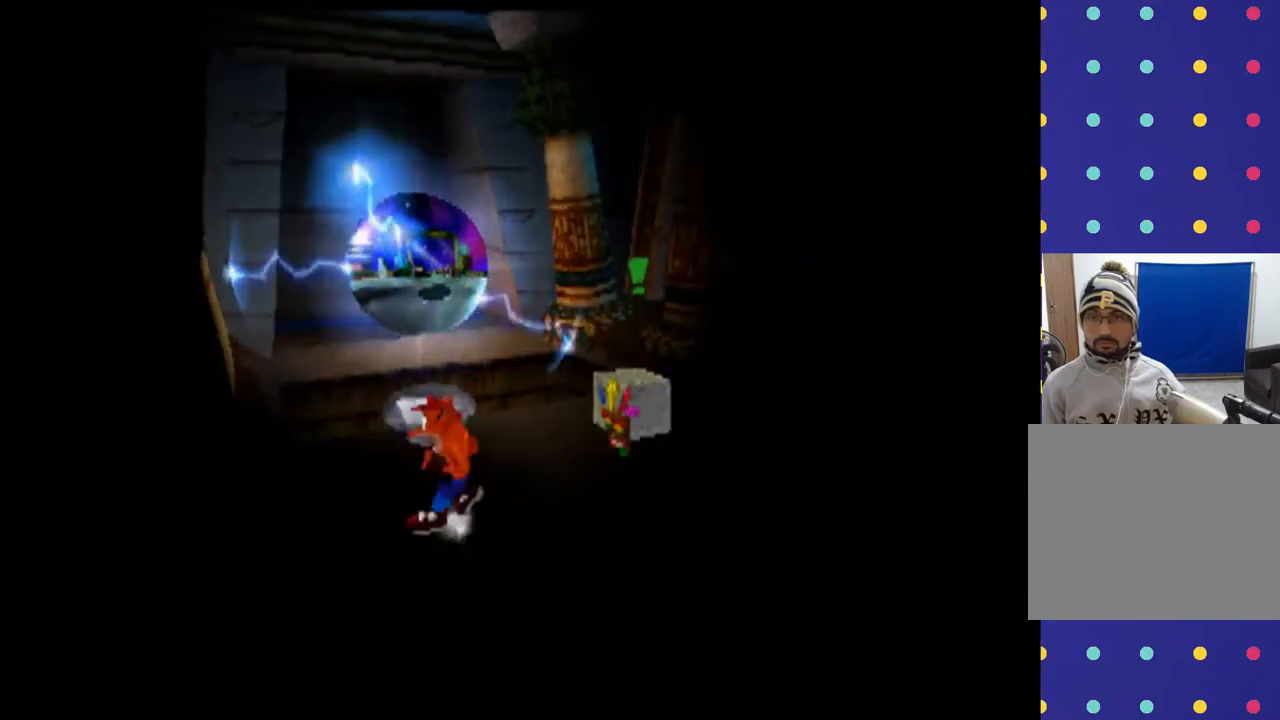
{"buttons": [], "left_stick": "center", "events": [[167, "DPAD_LEFT", "up"], [200, "DPAD_UP", "up"], [200, "left_stick", "center"]]}